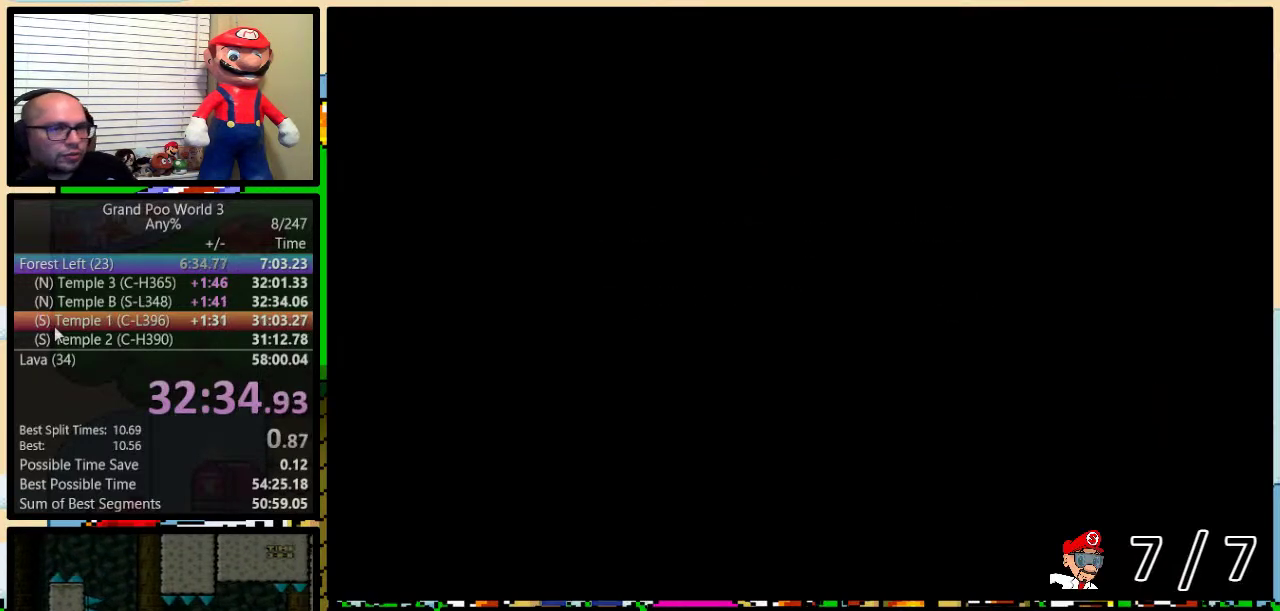
Gameplay with a controller (Nintendo layout); each line is a JSON object with the inputs held at the frame after it. "events" lists button and stick changes between this image and that frame as [ms after this image, input, new state], when the widget could be followed in between. Not read: L1 L3 R1 R3.
{"buttons": ["A", "Y"], "events": [[367, "X", "down"], [434, "X", "up"], [467, "A", "down"], [467, "Y", "down"]]}
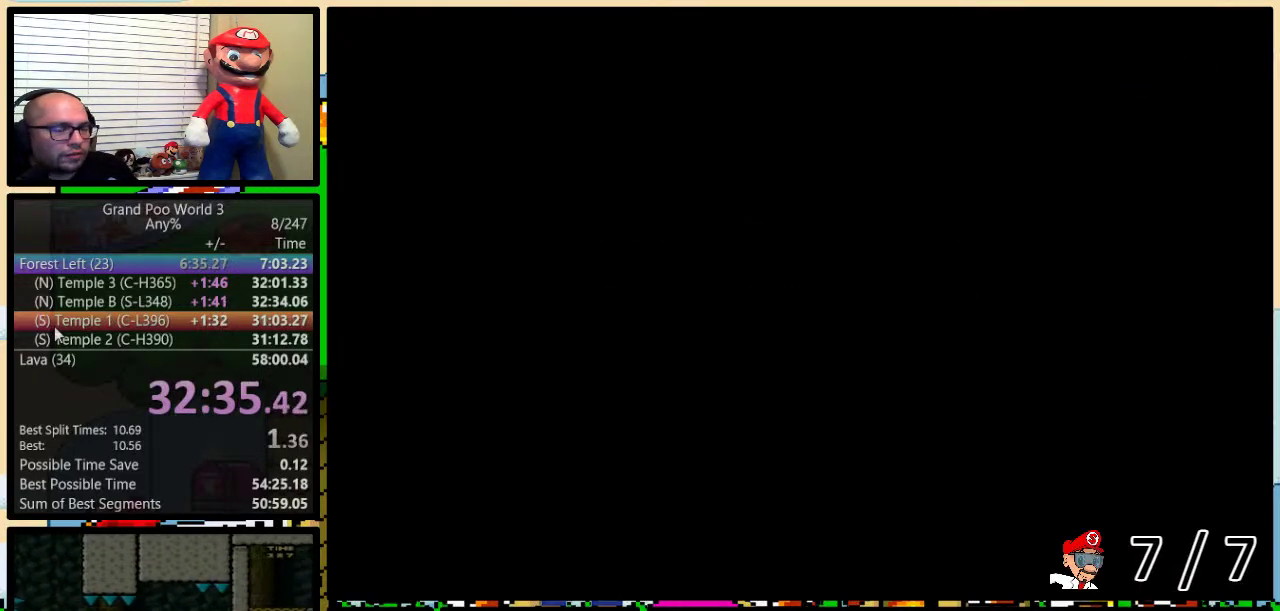
{"buttons": ["B", "Y"], "events": [[33, "A", "up"], [33, "X", "down"], [33, "Y", "up"], [133, "A", "down"], [133, "X", "up"], [133, "Y", "down"], [200, "A", "up"], [200, "X", "down"], [200, "Y", "up"], [233, "B", "down"], [267, "Y", "down"], [334, "A", "down"], [334, "X", "up"], [334, "Y", "up"], [384, "A", "up"], [384, "B", "up"], [384, "X", "down"], [450, "B", "down"], [450, "Y", "down"], [484, "X", "up"]]}
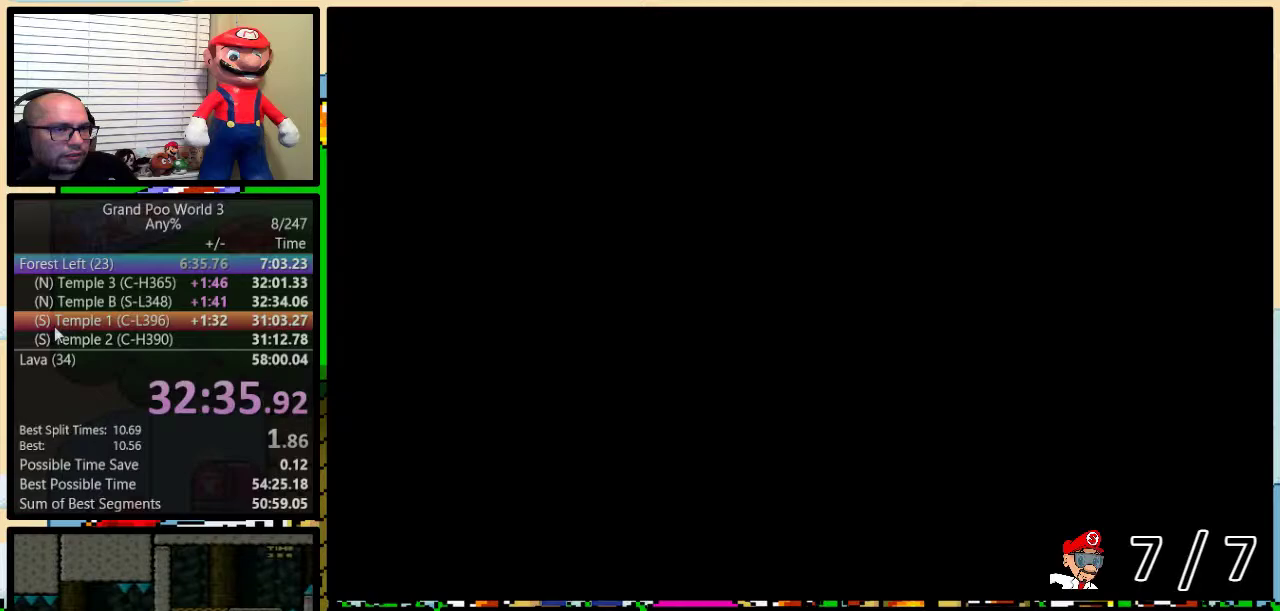
{"buttons": ["B", "X"], "events": [[17, "A", "down"], [17, "B", "up"], [17, "Y", "up"], [67, "A", "up"], [67, "X", "down"], [67, "Y", "down"], [134, "Y", "up"], [167, "X", "up"], [201, "A", "down"], [201, "B", "down"], [201, "Y", "down"], [251, "B", "up"], [251, "X", "down"], [251, "Y", "up"], [284, "A", "up"], [351, "X", "up"], [384, "A", "down"], [417, "B", "down"], [451, "X", "down"], [484, "A", "up"]]}
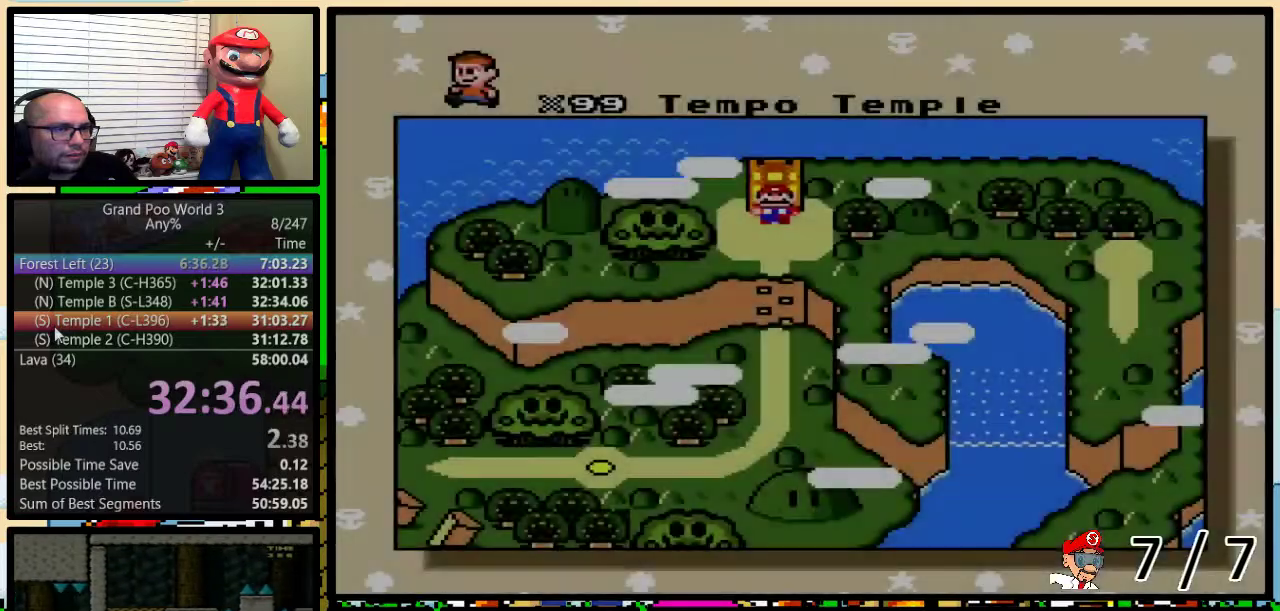
{"buttons": ["A", "X"], "events": [[33, "X", "up"], [33, "Y", "down"], [67, "A", "down"], [67, "B", "up"], [100, "Y", "up"], [133, "A", "up"], [133, "B", "down"], [133, "X", "down"], [133, "Y", "down"], [183, "B", "up"], [183, "Y", "up"], [233, "A", "down"], [233, "B", "down"], [233, "X", "up"], [233, "Y", "down"], [267, "B", "up"], [283, "Y", "up"], [334, "A", "up"], [334, "B", "down"], [334, "X", "down"], [334, "Y", "down"], [384, "B", "up"], [384, "X", "up"], [384, "Y", "up"], [417, "A", "down"], [417, "B", "down"], [417, "Y", "down"], [450, "B", "up"], [484, "X", "down"], [484, "Y", "up"]]}
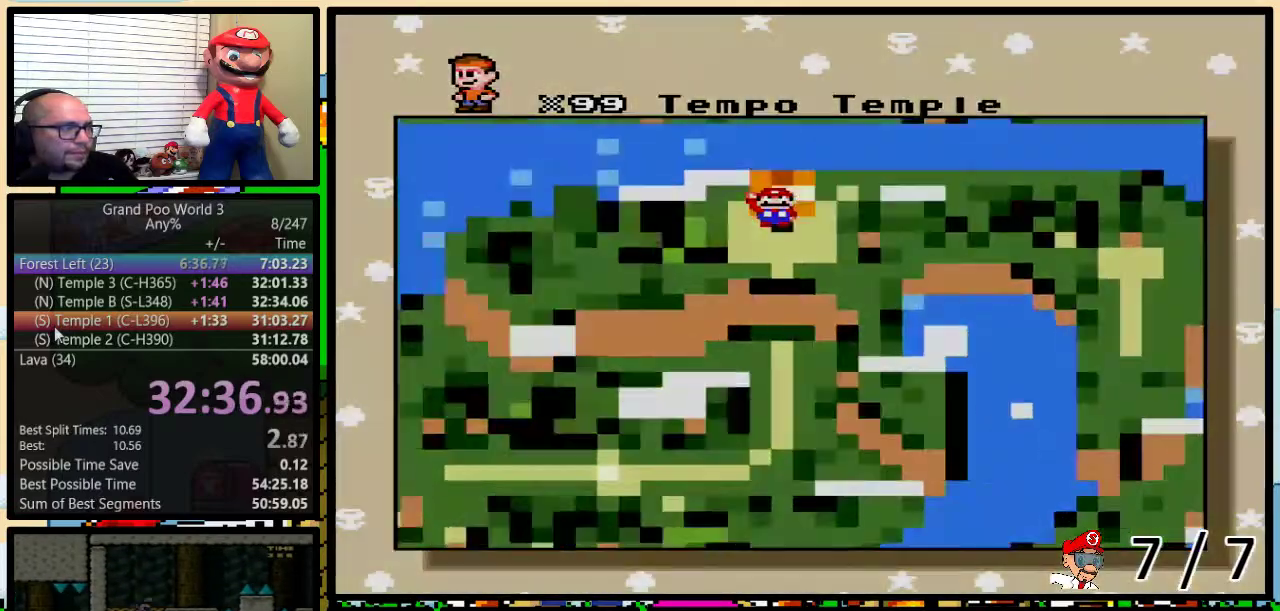
{"buttons": [], "events": [[17, "A", "up"], [17, "B", "down"], [17, "Y", "down"], [34, "B", "up"], [67, "B", "down"], [67, "X", "up"], [67, "Y", "up"], [100, "Y", "down"], [134, "B", "up"], [167, "X", "down"], [167, "Y", "up"], [301, "X", "up"]]}
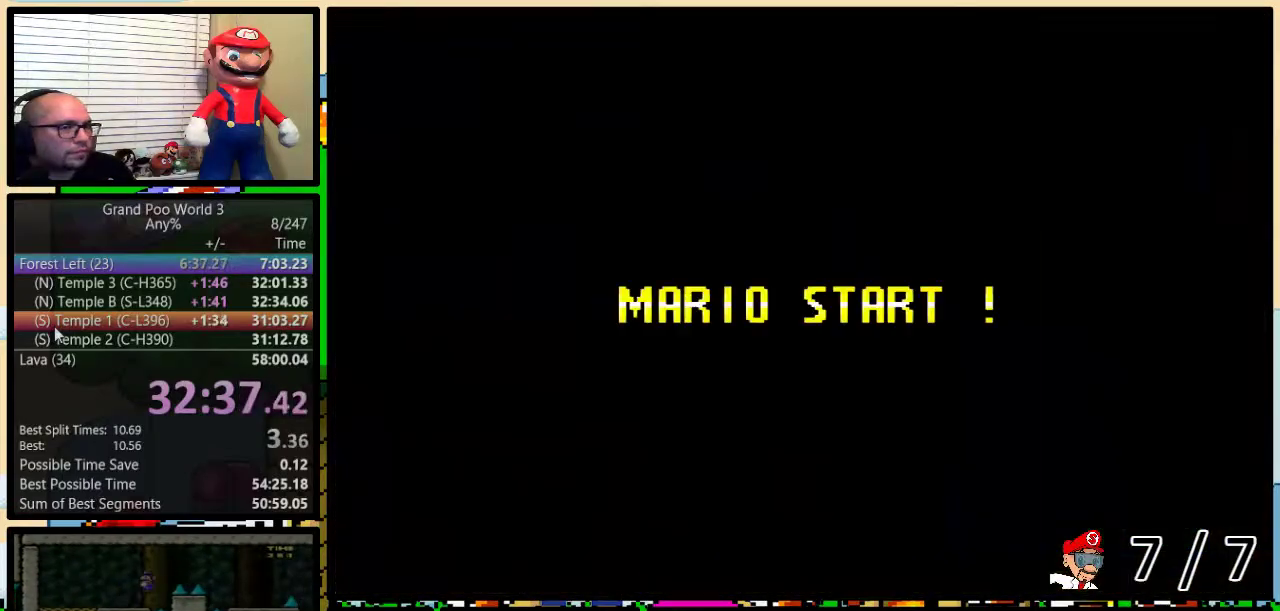
{"buttons": [], "events": []}
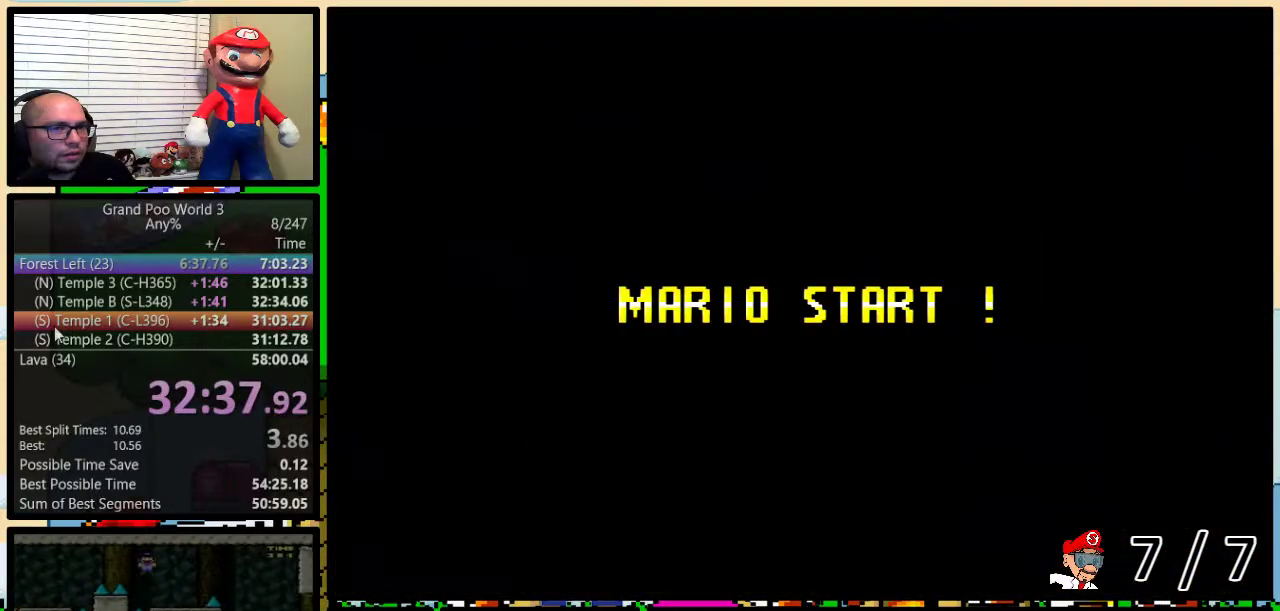
{"buttons": ["Y"], "events": [[84, "Y", "down"], [167, "B", "down"], [201, "Y", "up"], [384, "B", "up"], [451, "Y", "down"]]}
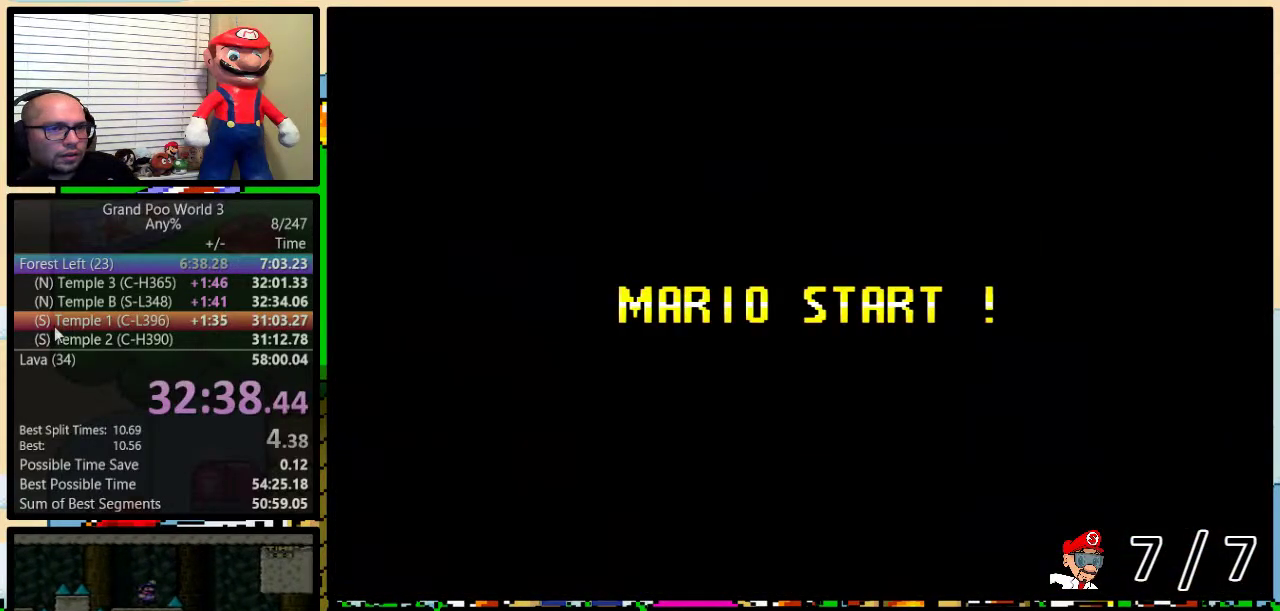
{"buttons": ["Y"], "events": [[100, "B", "down"], [350, "B", "up"]]}
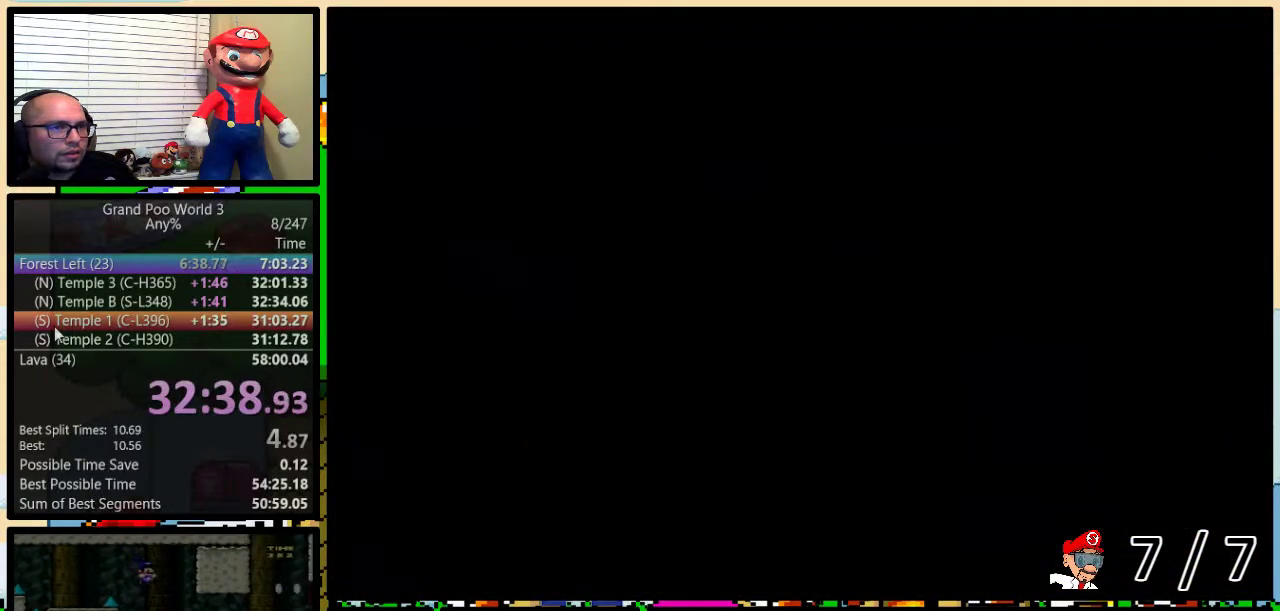
{"buttons": ["Y", "DPAD_UP", "DPAD_RIGHT"], "events": [[234, "DPAD_RIGHT", "down"], [467, "DPAD_UP", "down"]]}
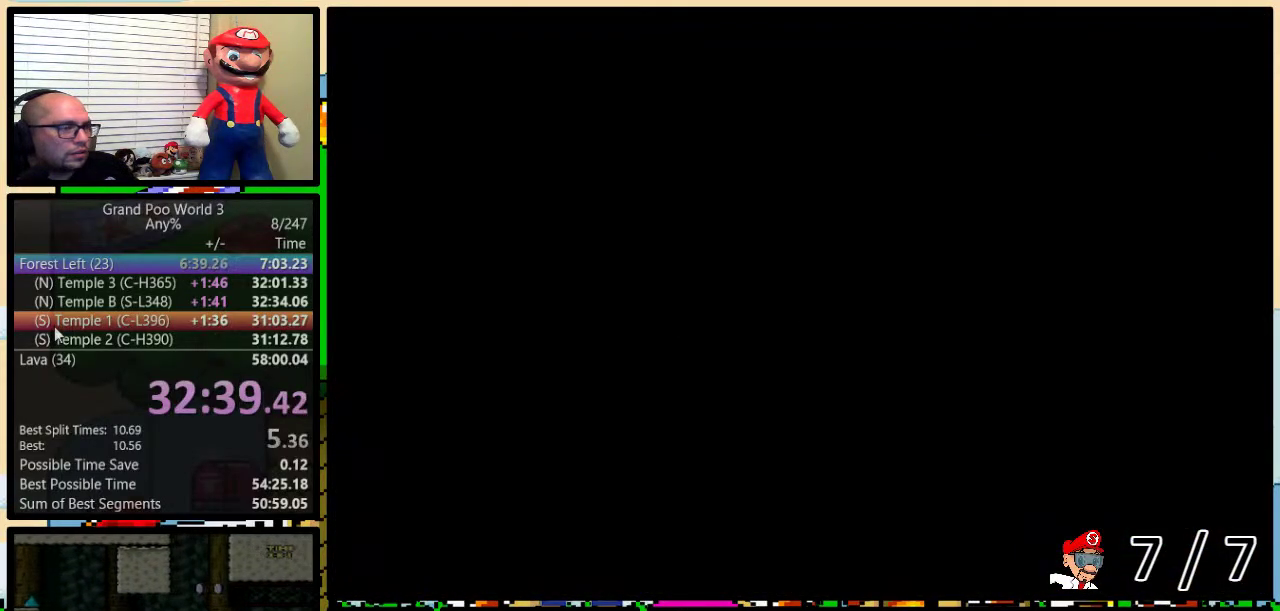
{"buttons": ["Y", "DPAD_RIGHT"], "events": [[150, "DPAD_UP", "up"]]}
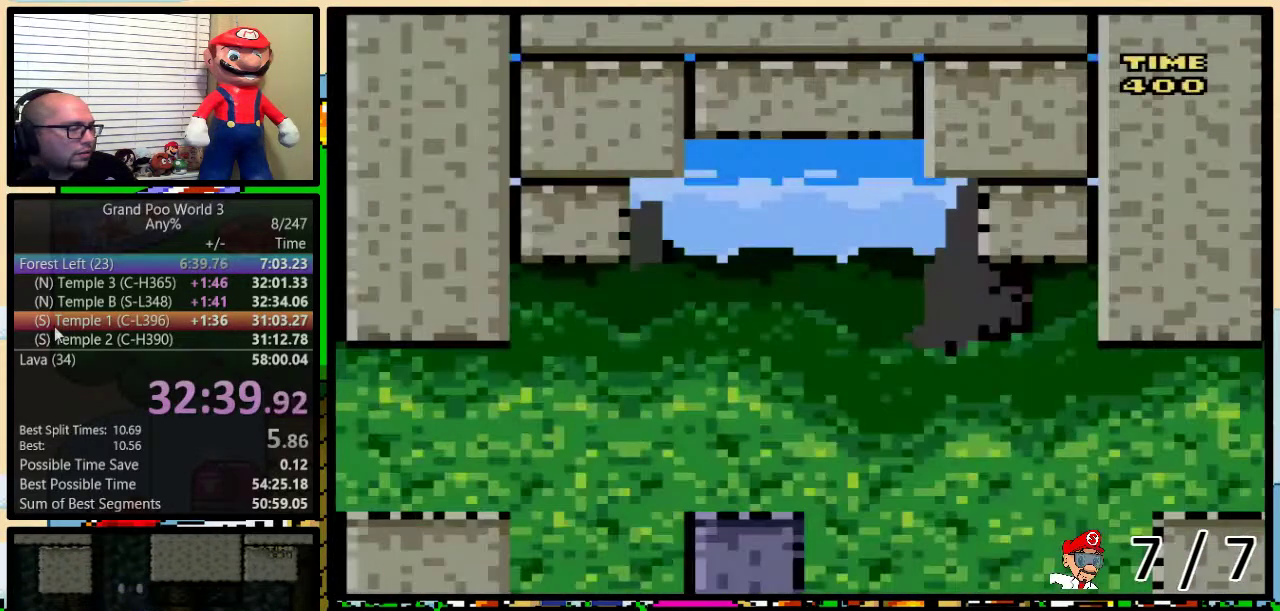
{"buttons": ["Y", "DPAD_RIGHT"], "events": [[384, "A", "down"], [451, "A", "up"]]}
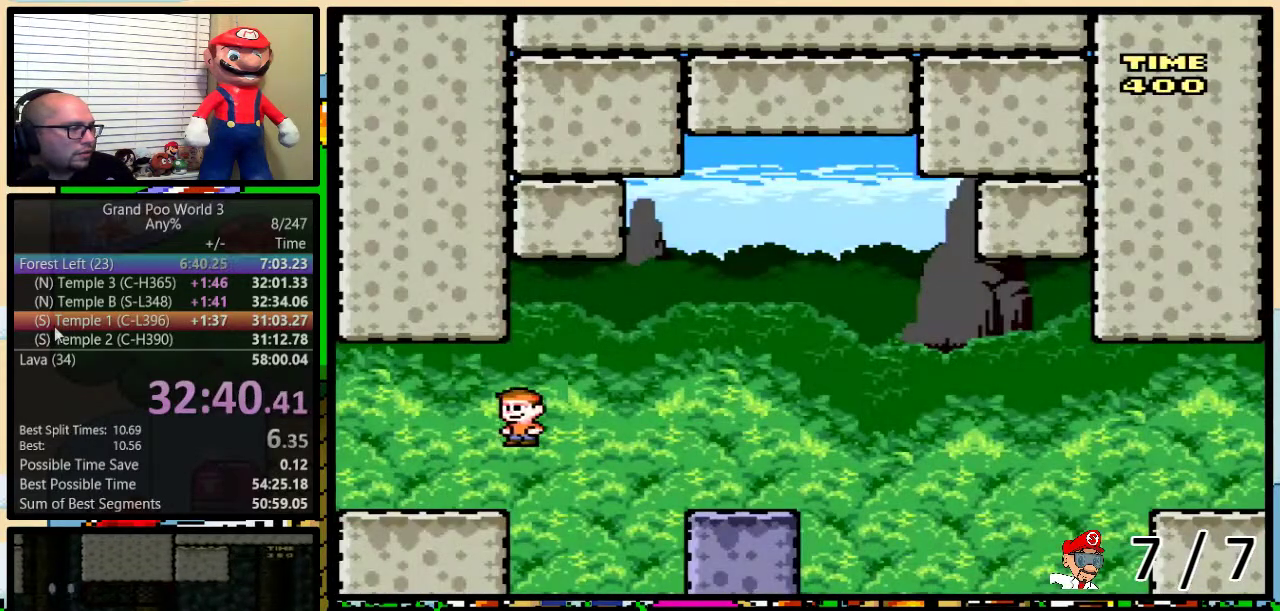
{"buttons": ["A", "Y", "DPAD_UP", "DPAD_RIGHT"], "events": [[384, "DPAD_UP", "down"], [500, "A", "down"]]}
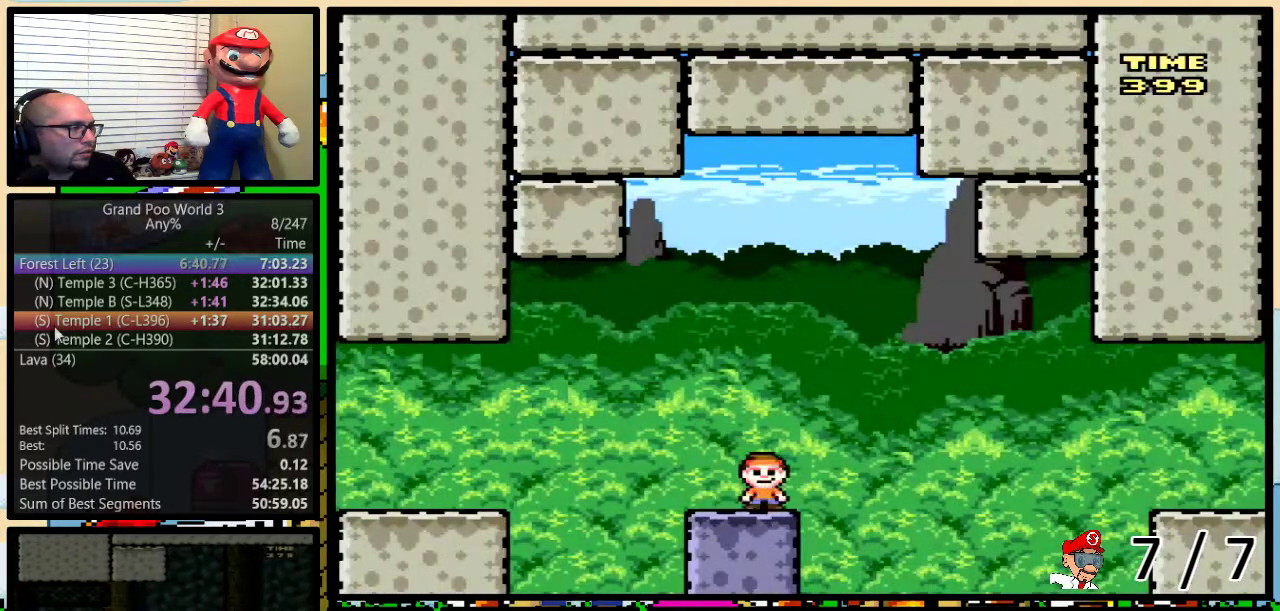
{"buttons": ["A", "Y", "DPAD_RIGHT"], "events": [[217, "DPAD_UP", "up"], [317, "A", "up"], [401, "A", "down"]]}
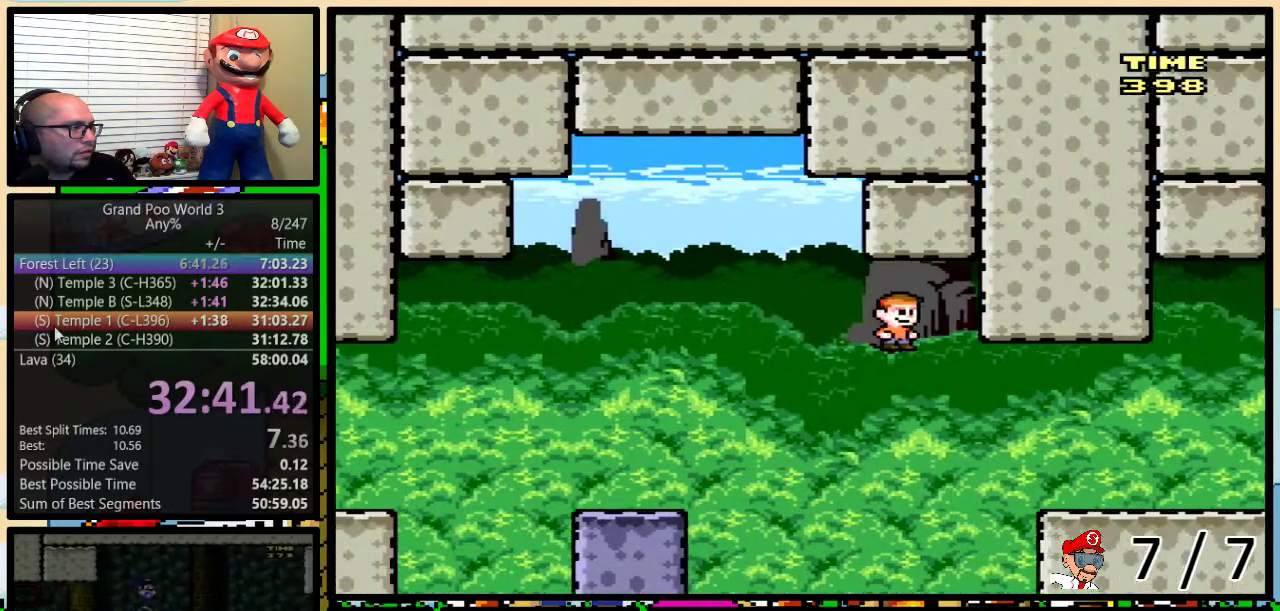
{"buttons": ["A", "Y", "DPAD_RIGHT"], "events": []}
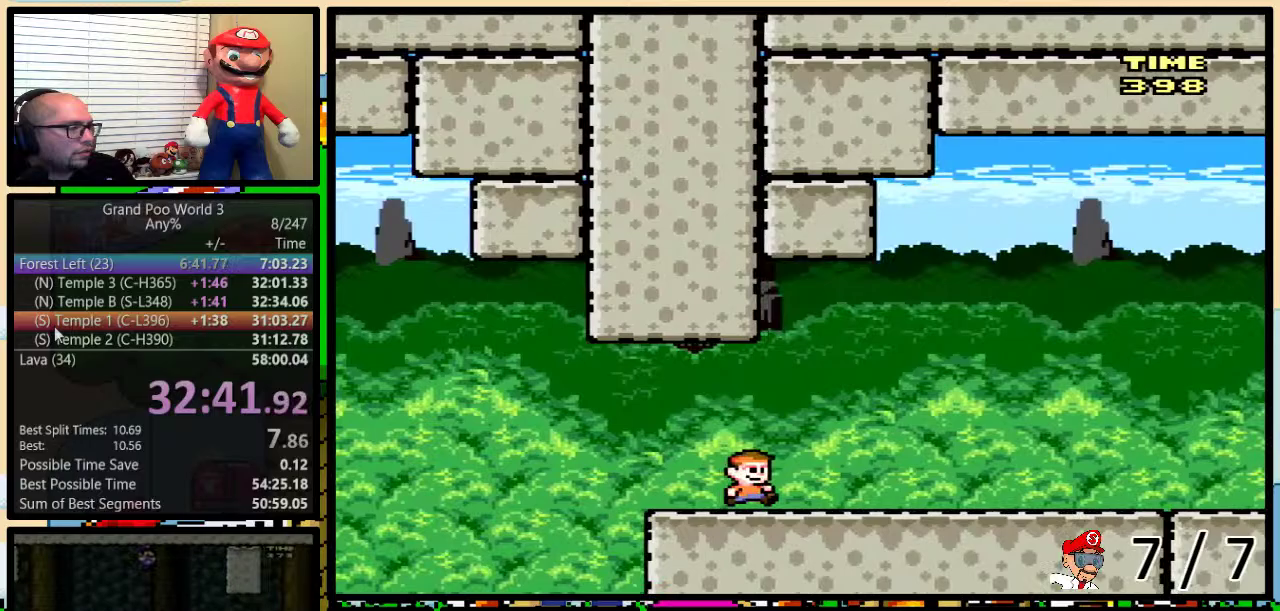
{"buttons": ["Y", "DPAD_RIGHT"], "events": [[34, "A", "up"]]}
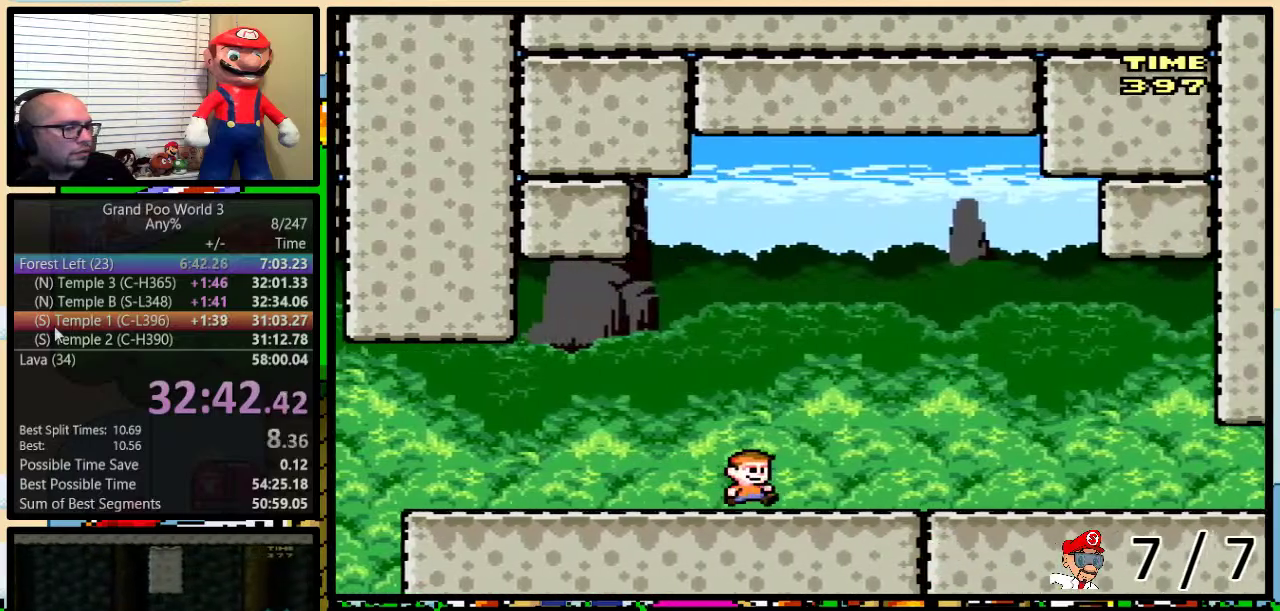
{"buttons": ["Y", "DPAD_RIGHT"], "events": []}
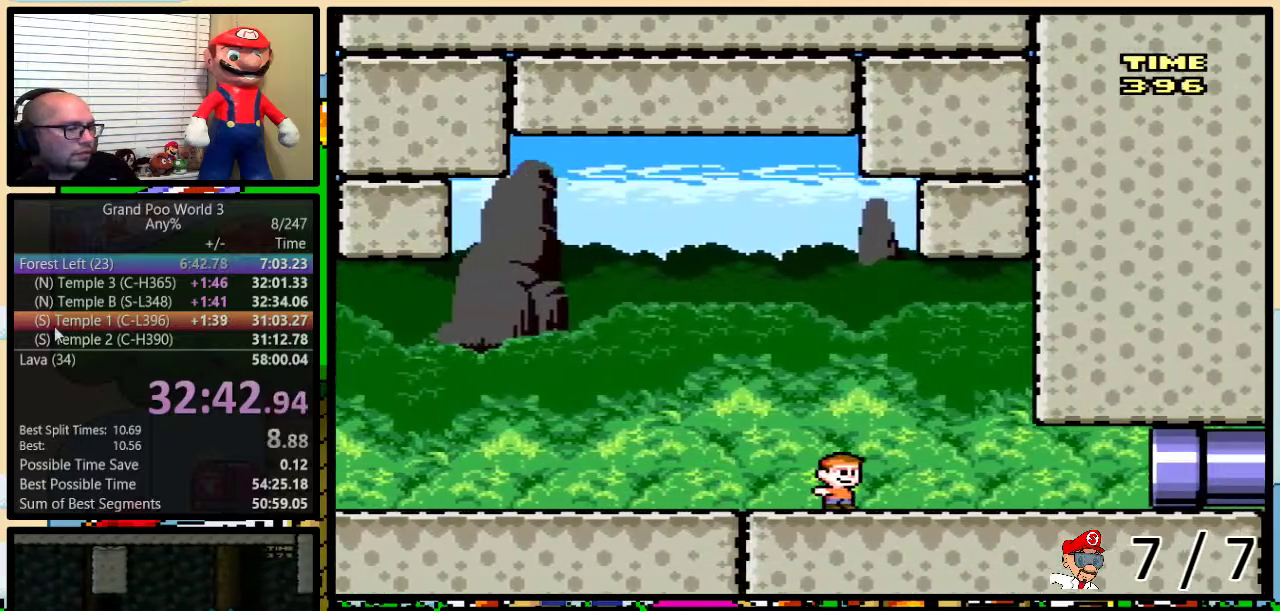
{"buttons": ["Y", "DPAD_RIGHT"], "events": []}
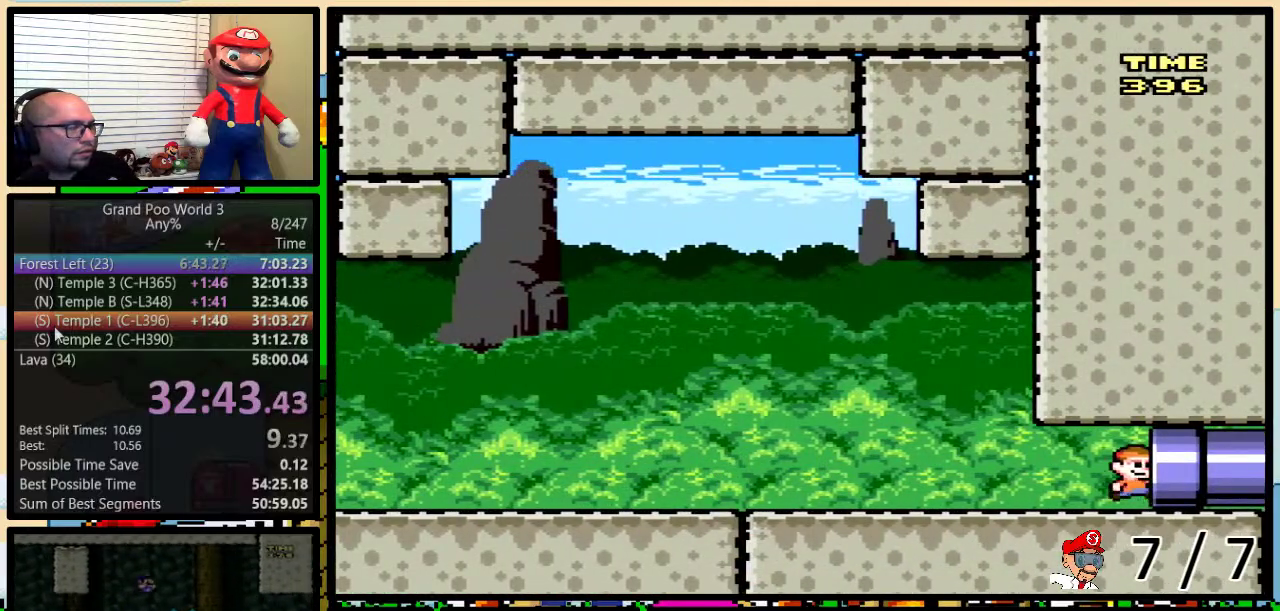
{"buttons": ["Y", "DPAD_RIGHT"], "events": []}
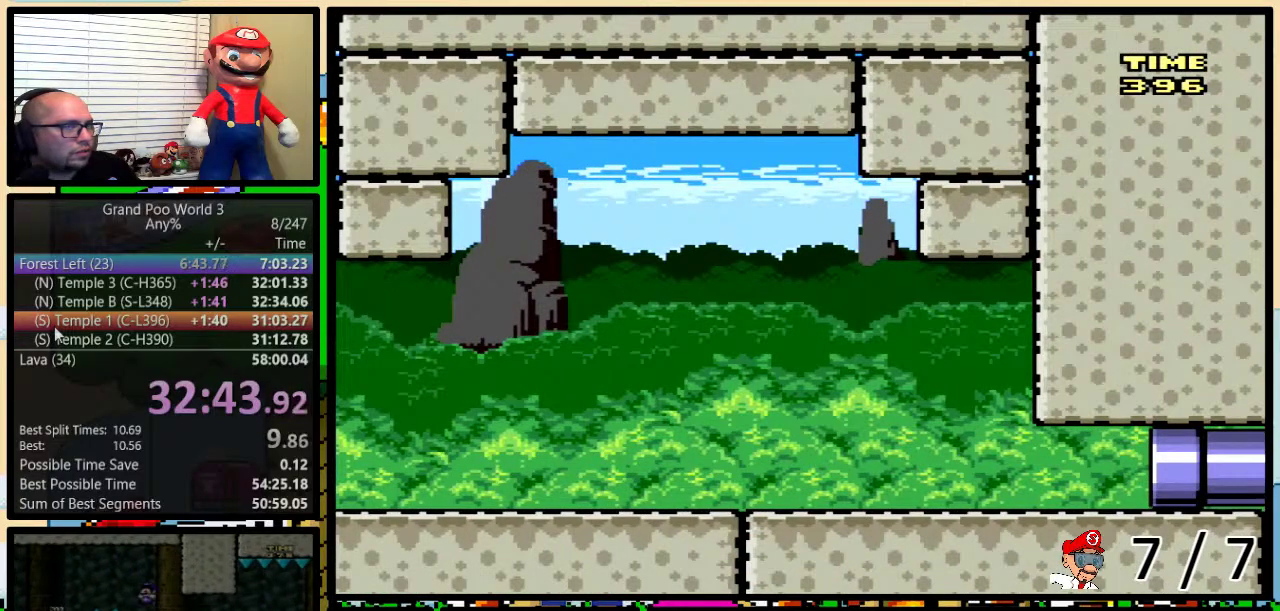
{"buttons": ["Y"], "events": [[100, "DPAD_RIGHT", "up"]]}
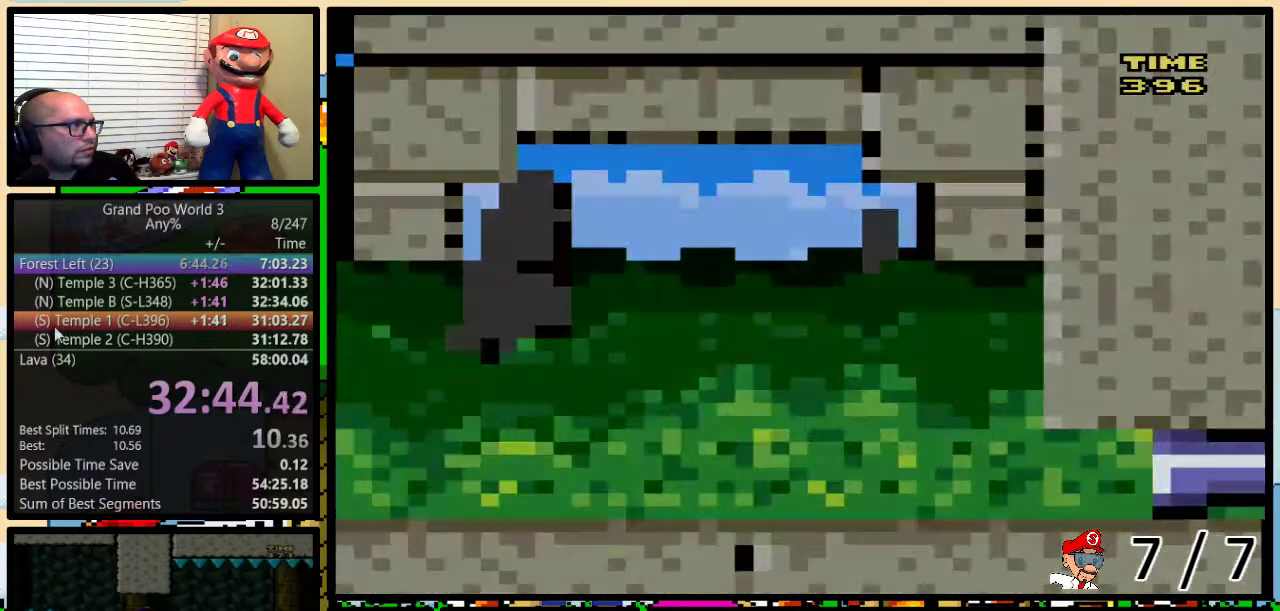
{"buttons": ["Y"], "events": []}
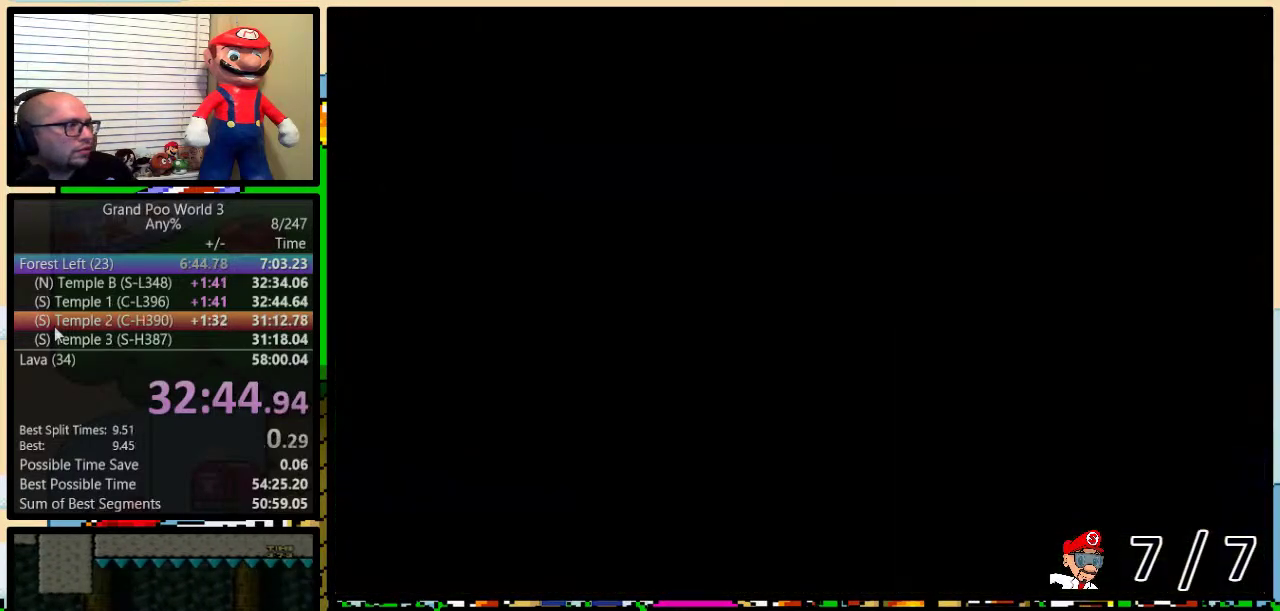
{"buttons": ["Y"], "events": []}
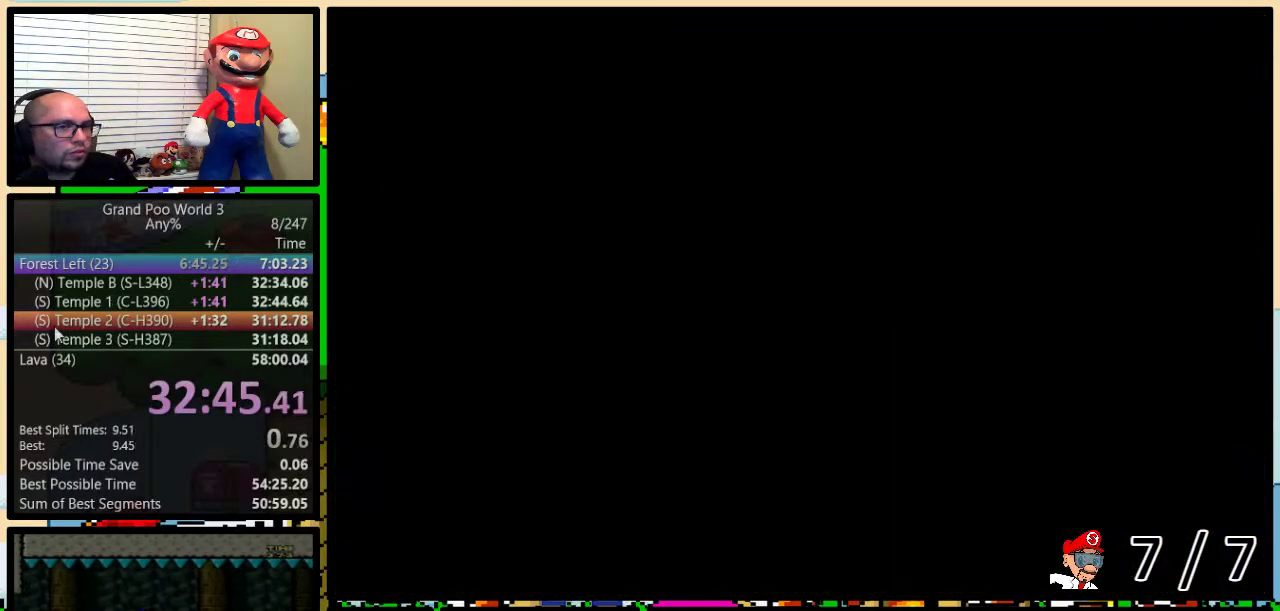
{"buttons": ["Y"], "events": []}
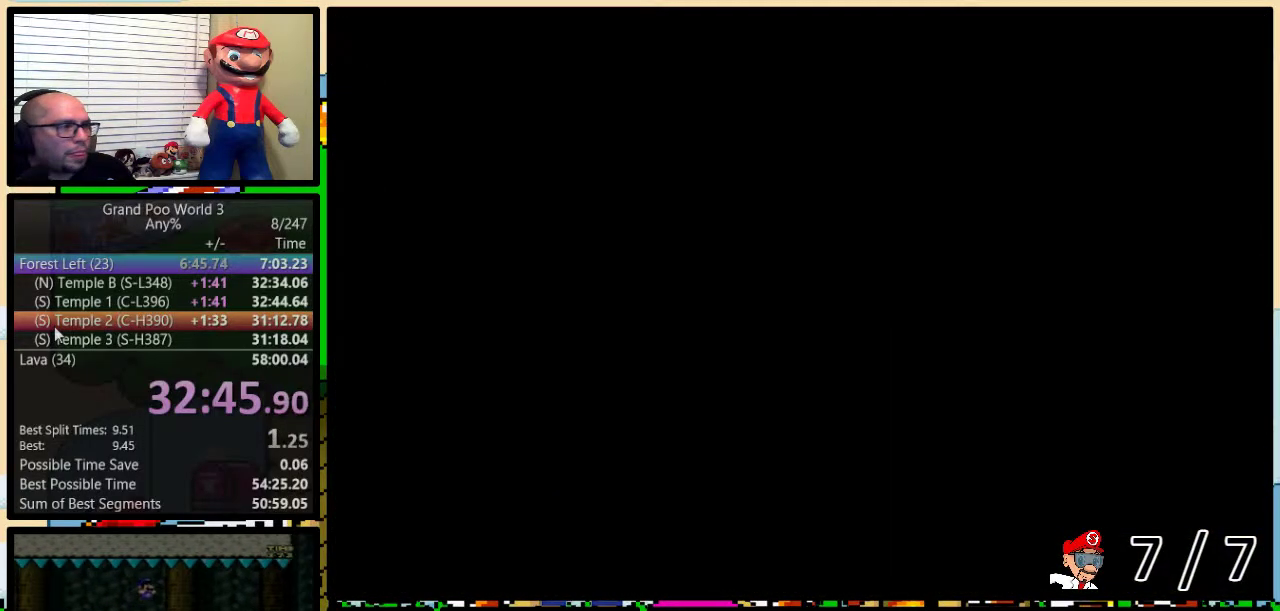
{"buttons": ["Y"], "events": []}
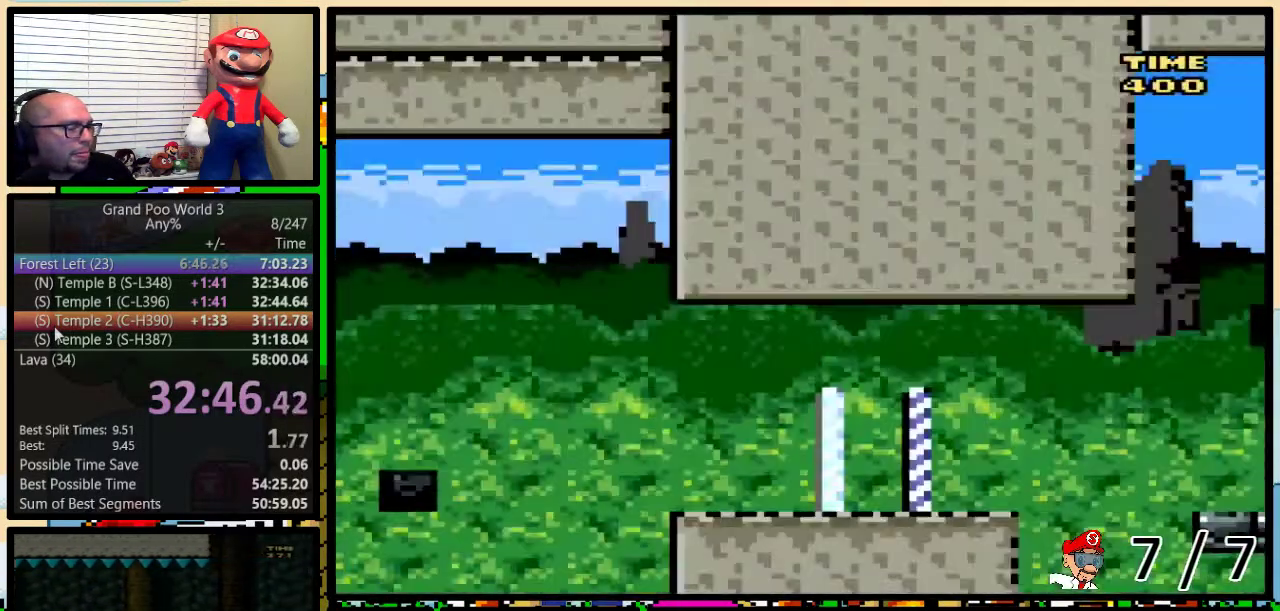
{"buttons": ["Y", "DPAD_LEFT"], "events": [[200, "DPAD_LEFT", "down"]]}
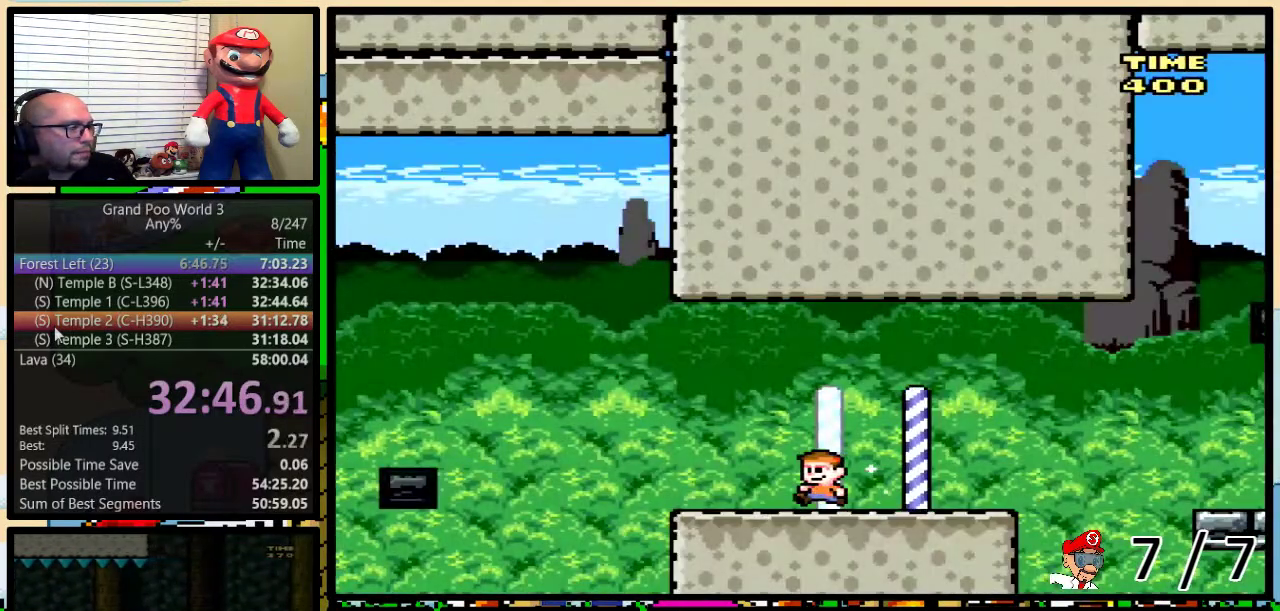
{"buttons": ["Y", "DPAD_LEFT"], "events": [[283, "B", "down"], [500, "B", "up"]]}
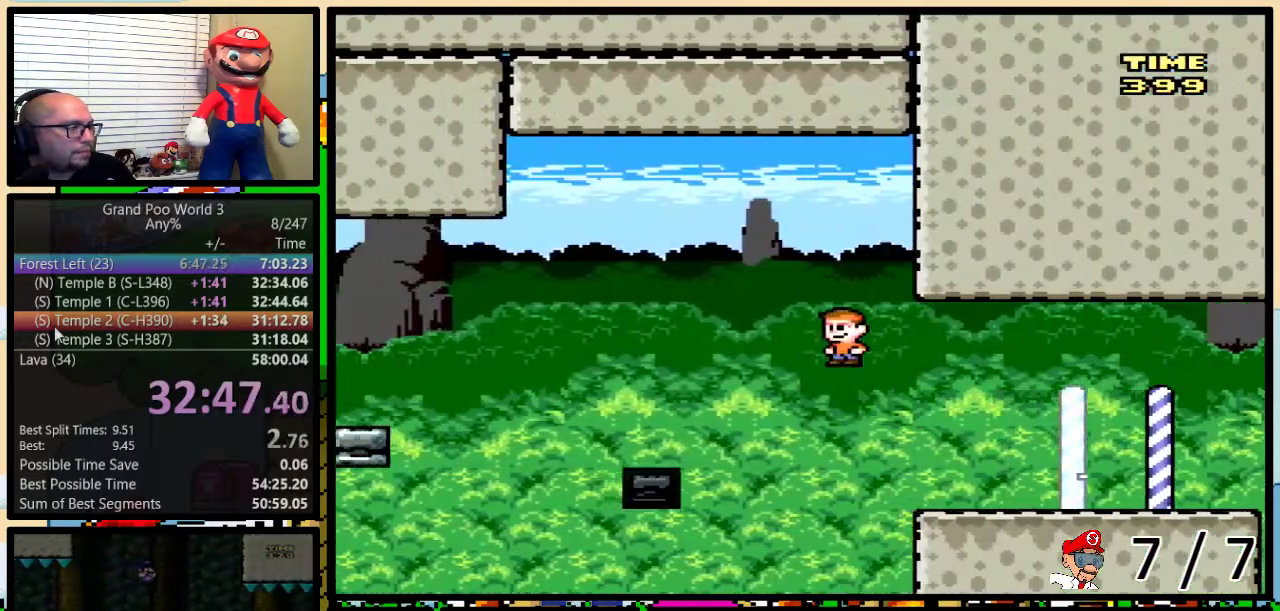
{"buttons": ["B", "Y"], "events": [[84, "B", "down"], [334, "DPAD_LEFT", "up"], [334, "DPAD_RIGHT", "down"], [467, "DPAD_RIGHT", "up"]]}
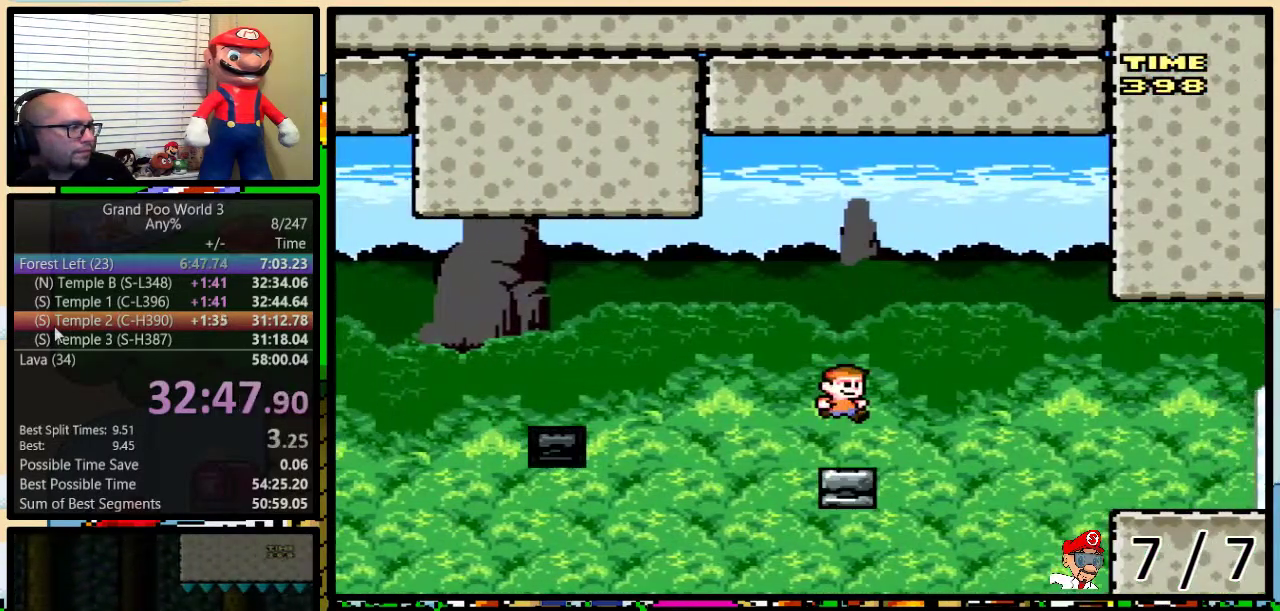
{"buttons": ["A", "Y", "DPAD_LEFT"], "events": [[33, "B", "up"], [116, "DPAD_LEFT", "down"], [283, "A", "down"]]}
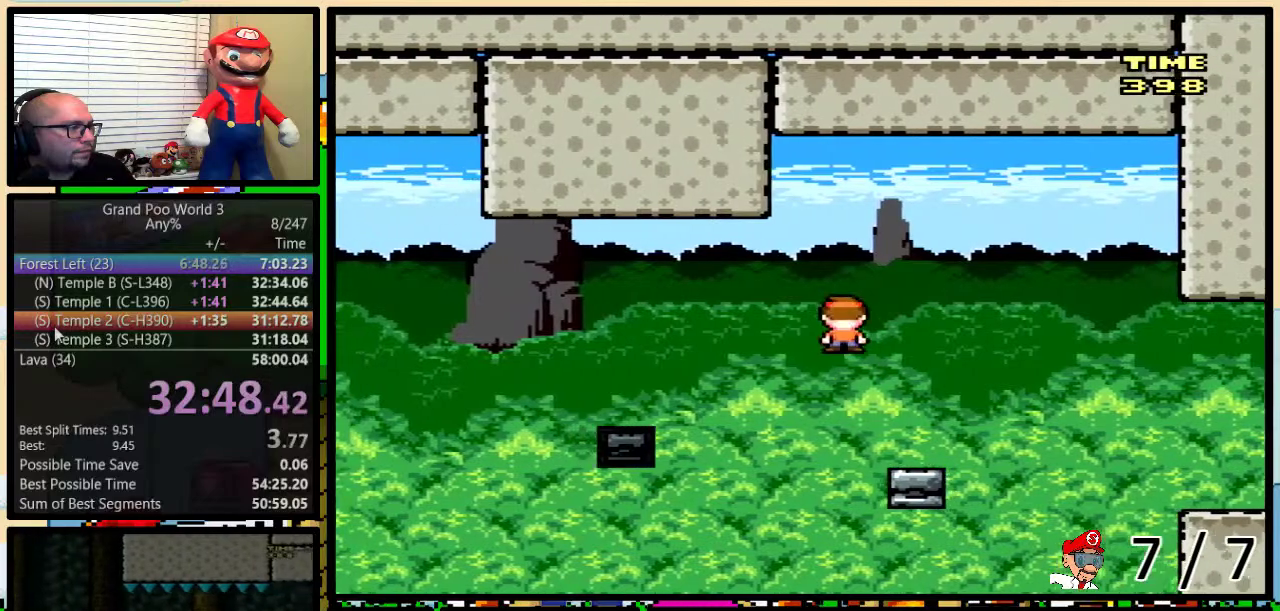
{"buttons": ["Y"], "events": [[267, "A", "up"], [367, "DPAD_LEFT", "up"], [401, "DPAD_RIGHT", "down"], [501, "DPAD_RIGHT", "up"]]}
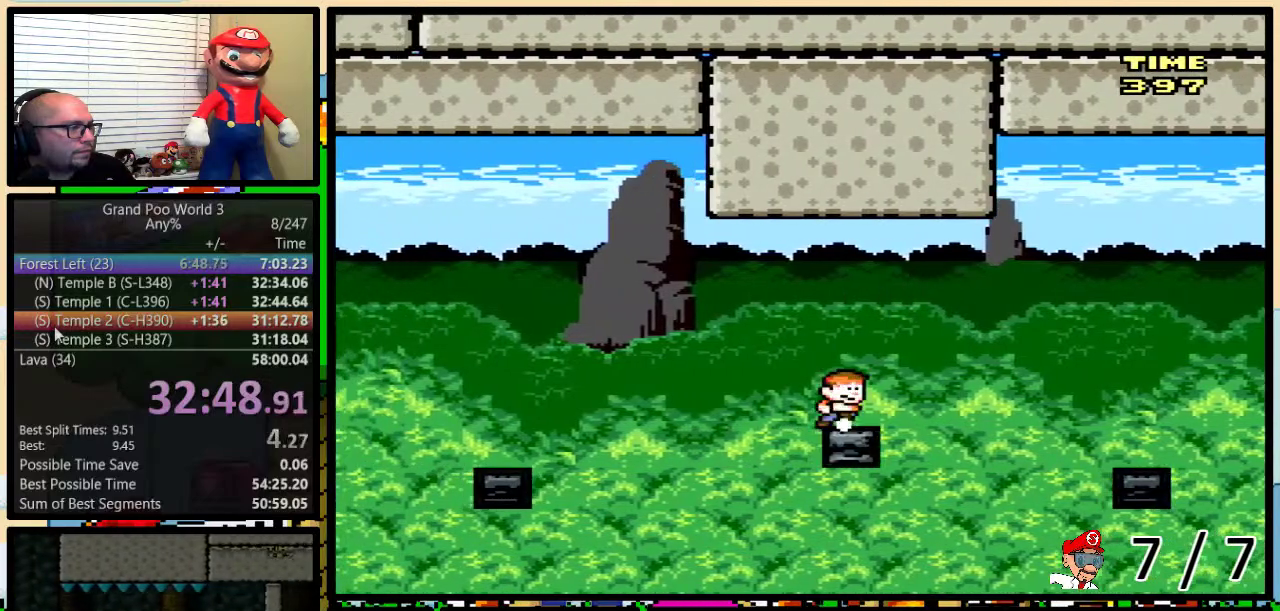
{"buttons": ["A", "Y", "DPAD_LEFT"], "events": [[150, "DPAD_LEFT", "down"], [250, "A", "down"]]}
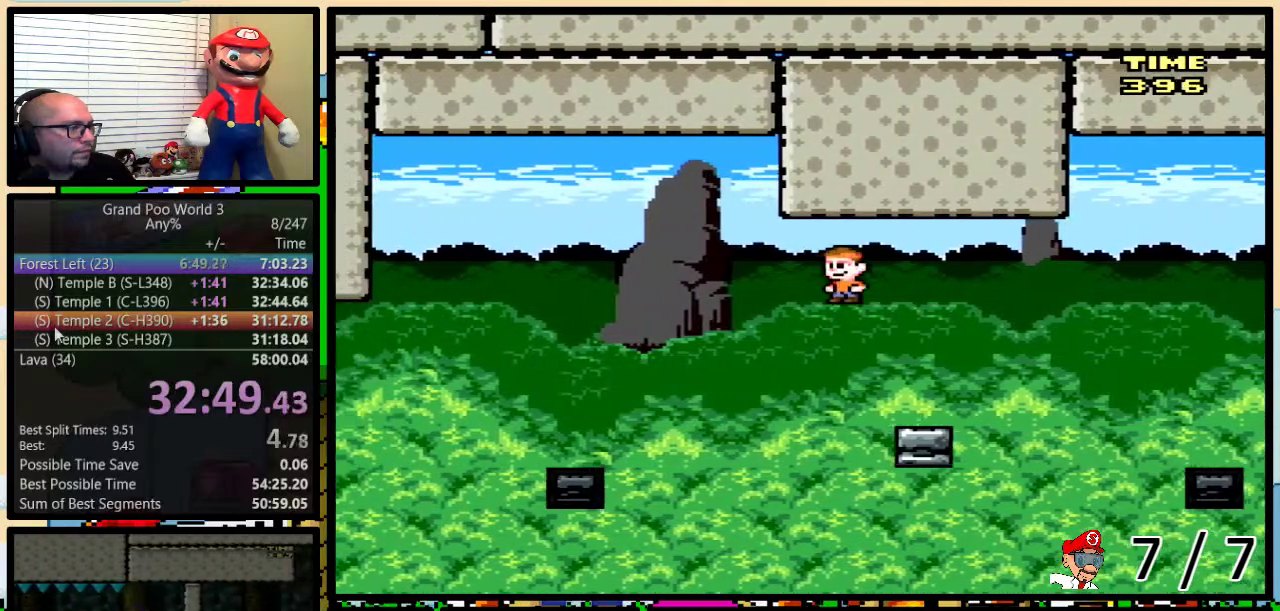
{"buttons": ["Y", "DPAD_RIGHT"], "events": [[167, "A", "up"], [267, "A", "down"], [467, "A", "up"], [467, "DPAD_LEFT", "up"], [501, "DPAD_RIGHT", "down"]]}
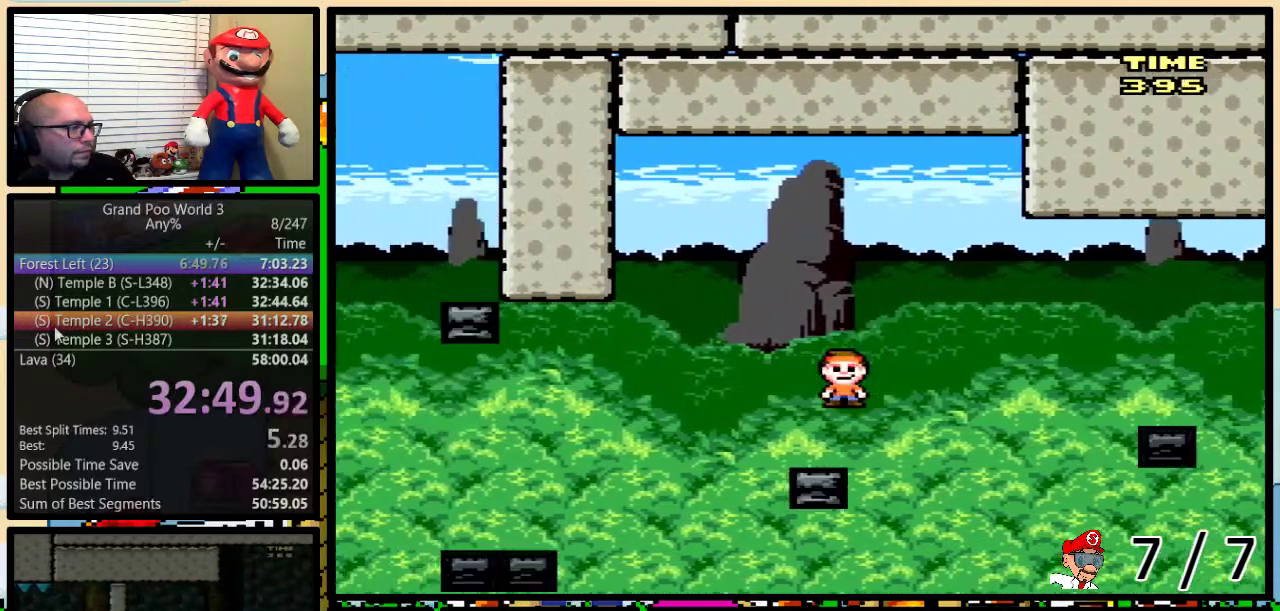
{"buttons": ["Y", "DPAD_LEFT"], "events": [[116, "DPAD_RIGHT", "up"], [283, "DPAD_LEFT", "down"], [317, "A", "down"], [467, "A", "up"]]}